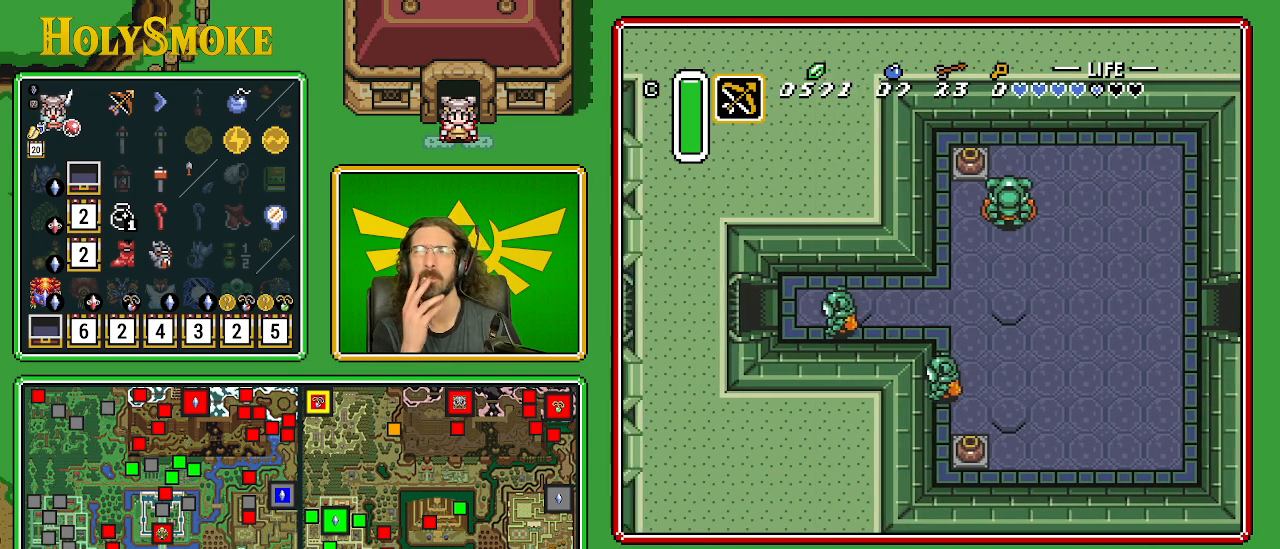
Gameplay with a controller (Nintendo layout); each line is a JSON object with the inputs held at the frame after it. "events" lists button and stick changes between this image and that frame as [ms after this image, input, new state], when the widget could be followed in between. Not read: L1 L3 R1 R3.
{"buttons": ["DPAD_LEFT"], "events": []}
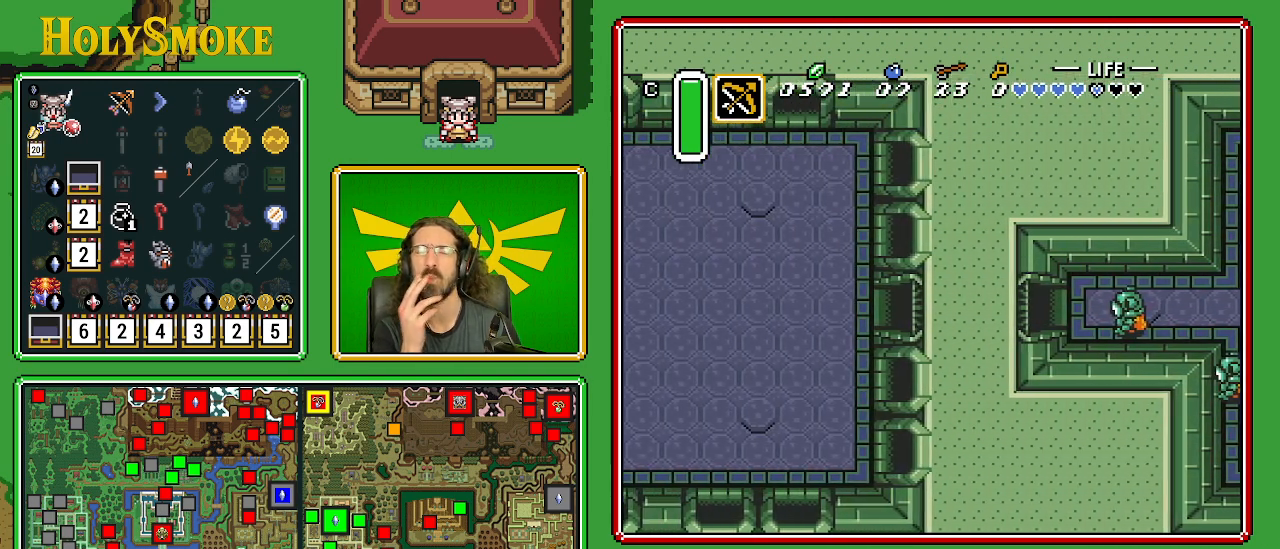
{"buttons": ["DPAD_LEFT"], "events": []}
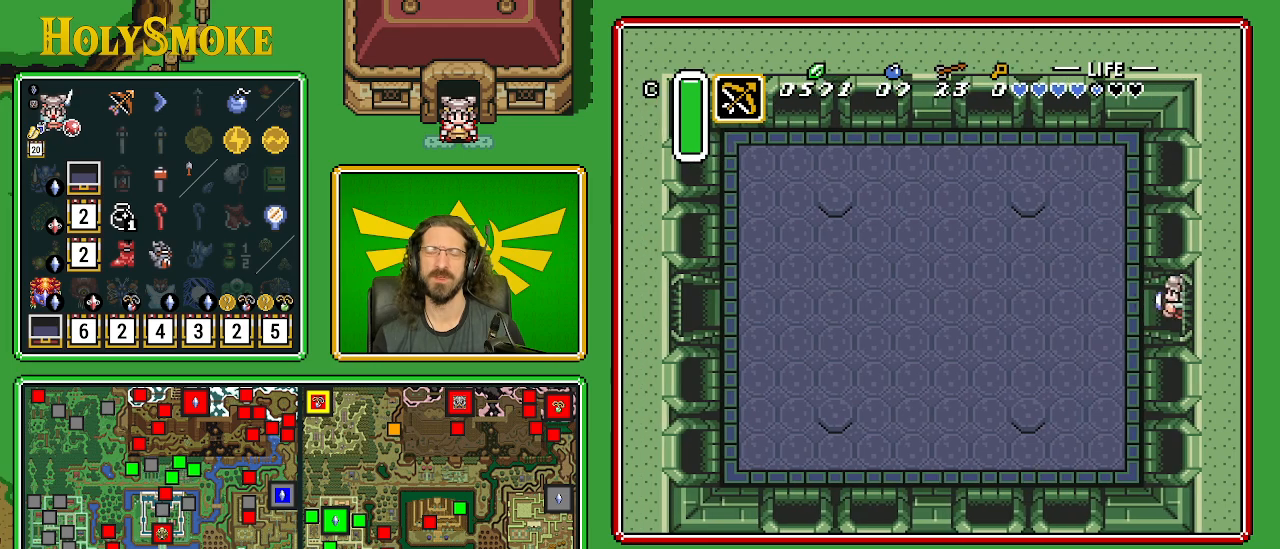
{"buttons": ["DPAD_LEFT"], "events": []}
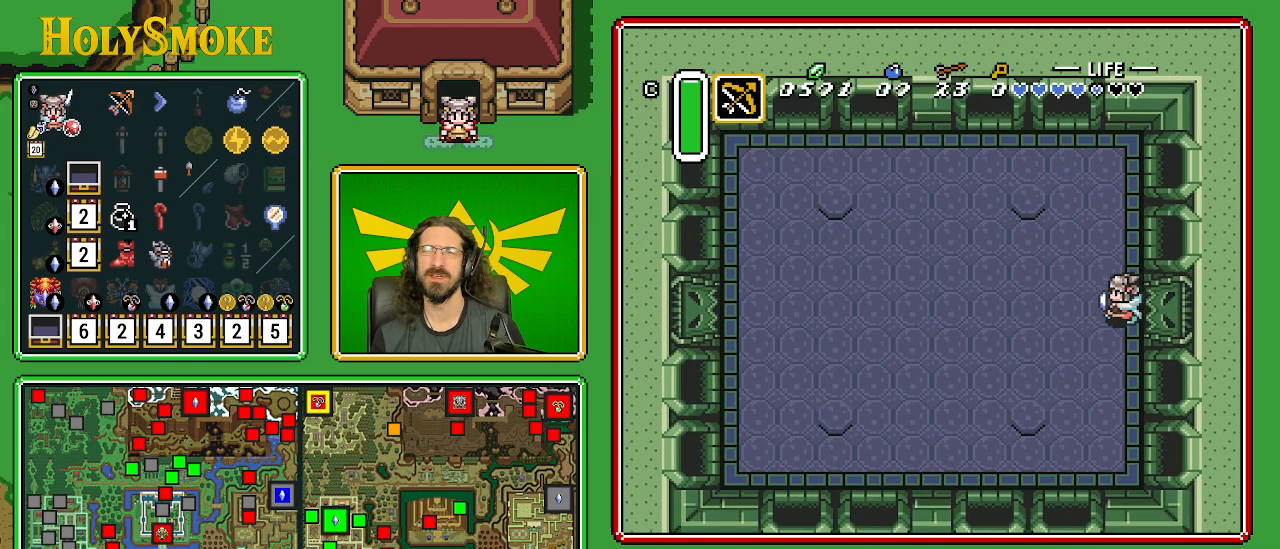
{"buttons": ["DPAD_LEFT"], "events": [[33, "DPAD_UP", "down"], [217, "DPAD_UP", "up"], [250, "DPAD_UP", "down"], [333, "DPAD_UP", "up"], [367, "DPAD_UP", "down"], [433, "DPAD_UP", "up"]]}
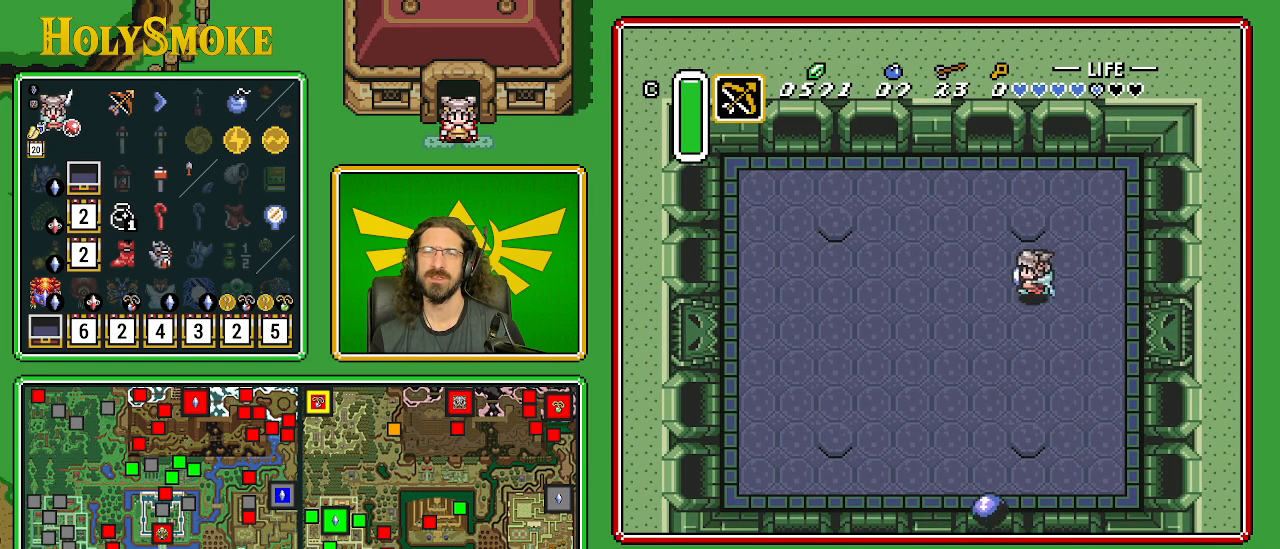
{"buttons": ["DPAD_LEFT"], "events": [[17, "DPAD_UP", "down"], [67, "DPAD_UP", "up"], [117, "DPAD_UP", "down"], [150, "DPAD_UP", "up"], [233, "DPAD_UP", "down"], [283, "DPAD_UP", "up"], [333, "DPAD_UP", "down"], [400, "DPAD_UP", "up"]]}
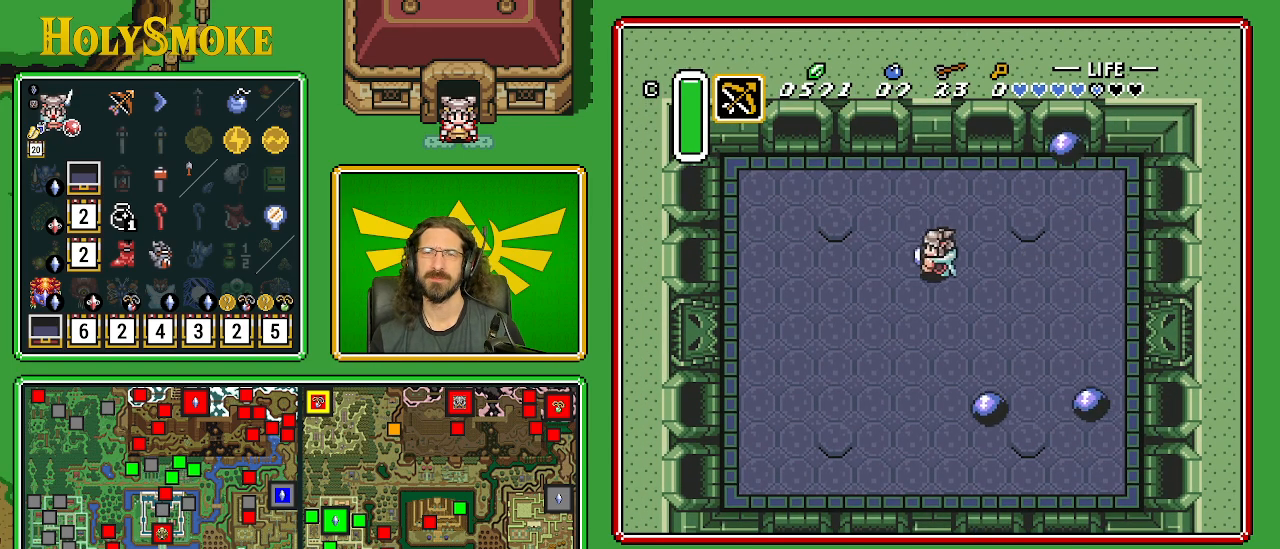
{"buttons": ["DPAD_LEFT"], "events": [[33, "DPAD_UP", "down"], [300, "DPAD_UP", "up"]]}
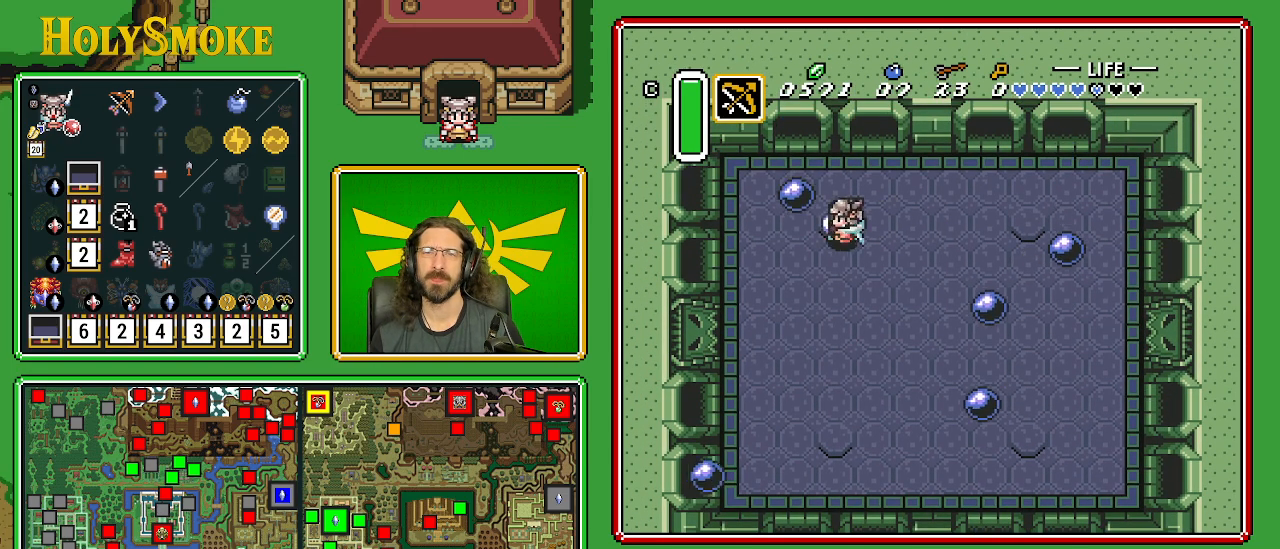
{"buttons": [], "events": [[167, "DPAD_UP", "down"], [233, "DPAD_UP", "up"], [283, "DPAD_LEFT", "up"]]}
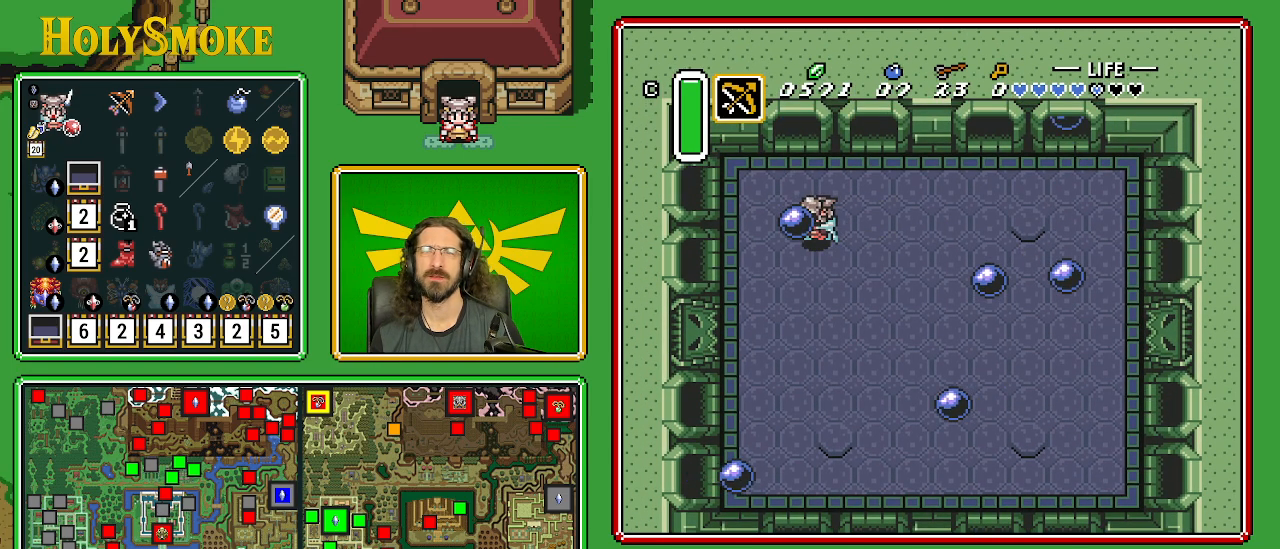
{"buttons": ["DPAD_RIGHT"], "events": [[283, "DPAD_RIGHT", "down"]]}
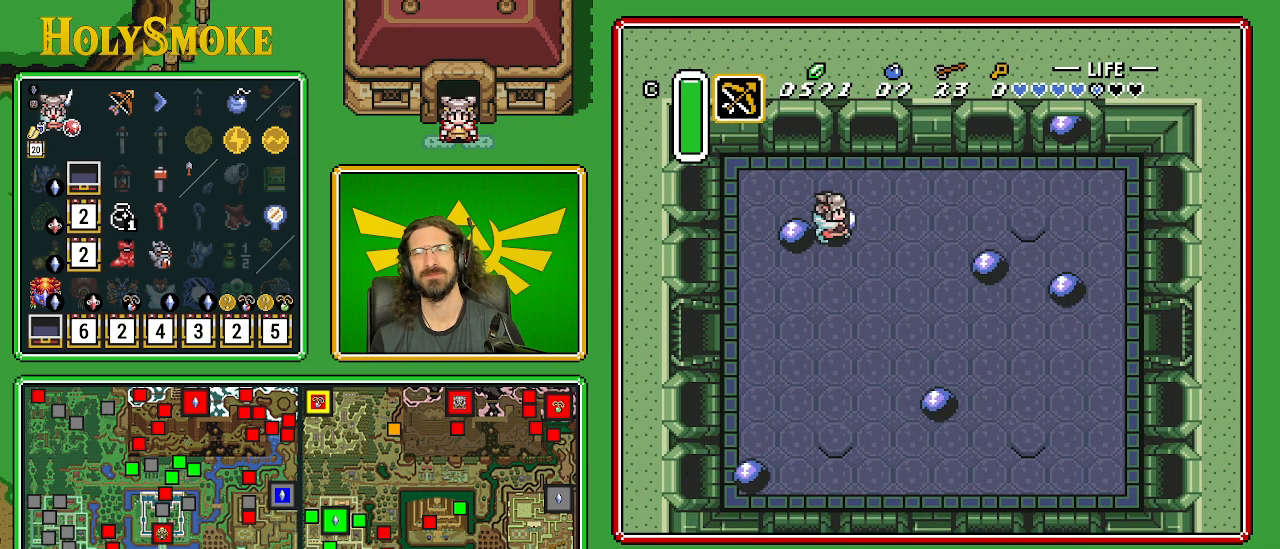
{"buttons": ["DPAD_DOWN", "DPAD_LEFT"], "events": [[117, "DPAD_DOWN", "down"], [150, "DPAD_RIGHT", "up"], [500, "DPAD_LEFT", "down"]]}
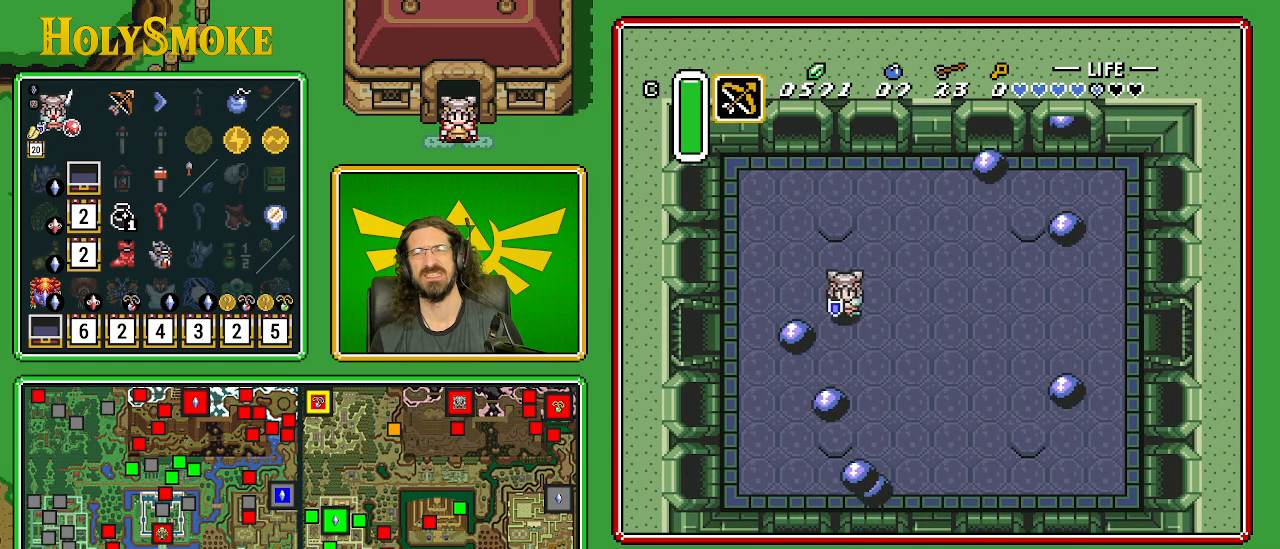
{"buttons": ["DPAD_DOWN", "DPAD_LEFT"], "events": [[233, "DPAD_DOWN", "up"], [383, "DPAD_DOWN", "down"]]}
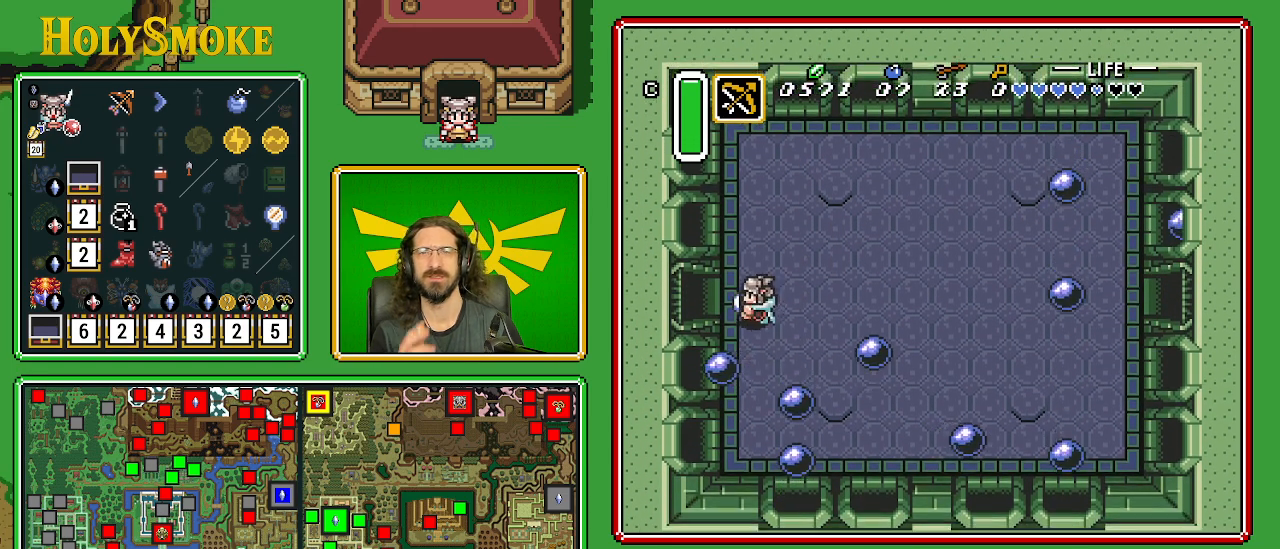
{"buttons": ["DPAD_LEFT"], "events": [[17, "DPAD_DOWN", "up"]]}
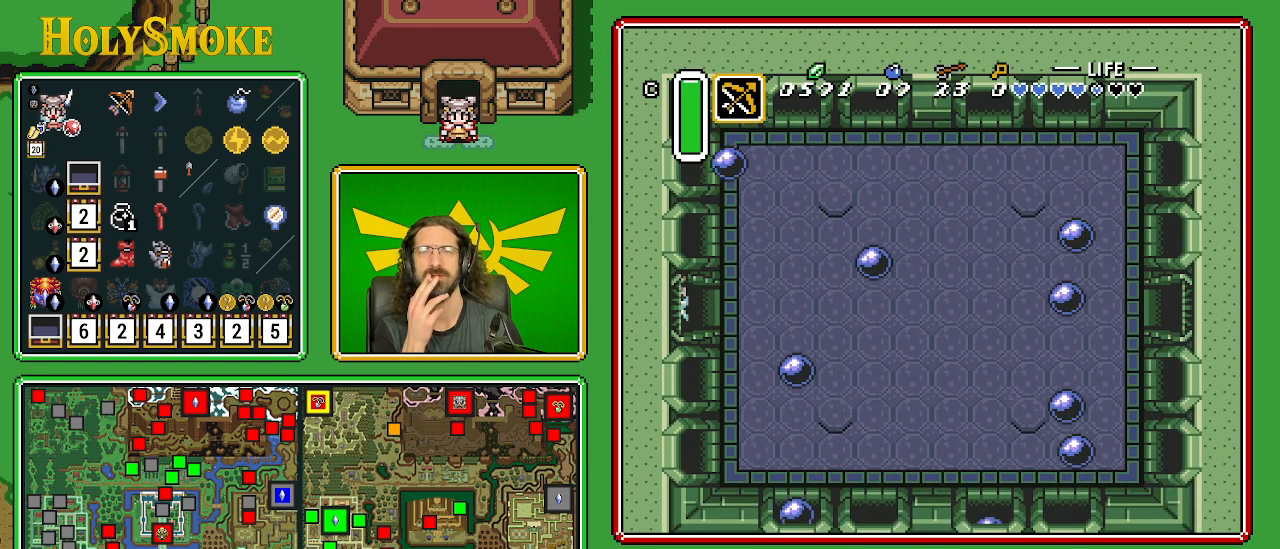
{"buttons": ["DPAD_LEFT"], "events": []}
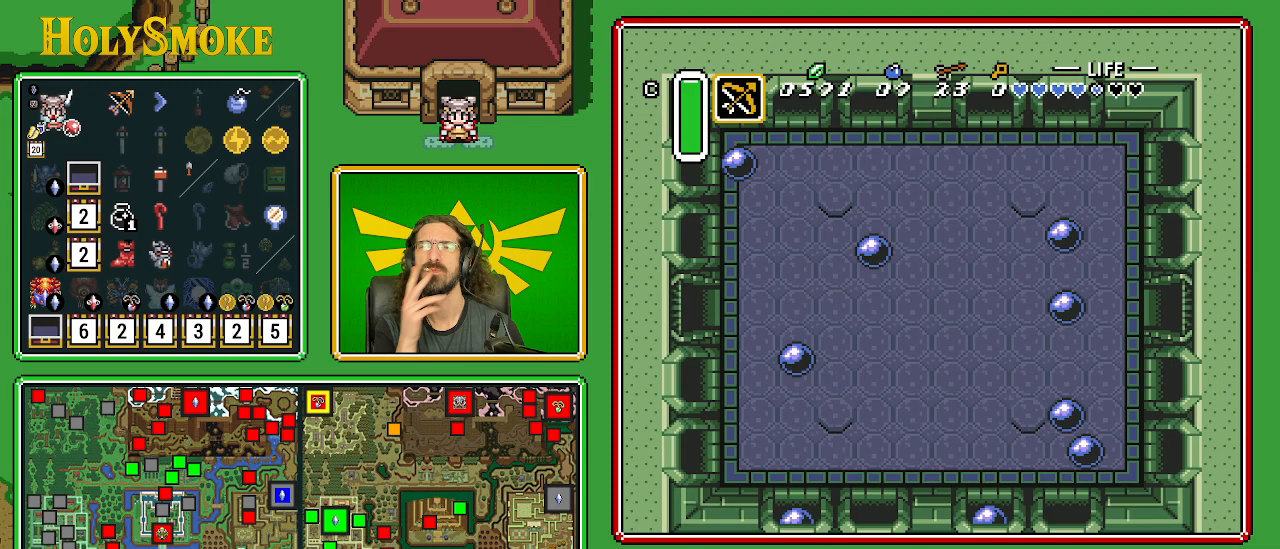
{"buttons": ["DPAD_LEFT"], "events": []}
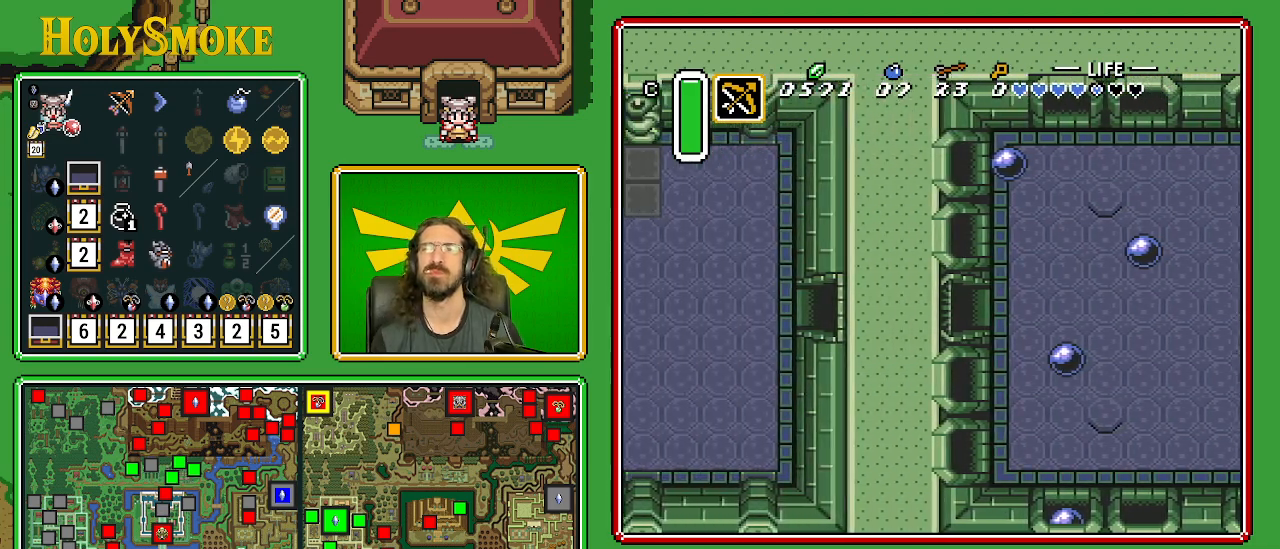
{"buttons": ["DPAD_LEFT"], "events": []}
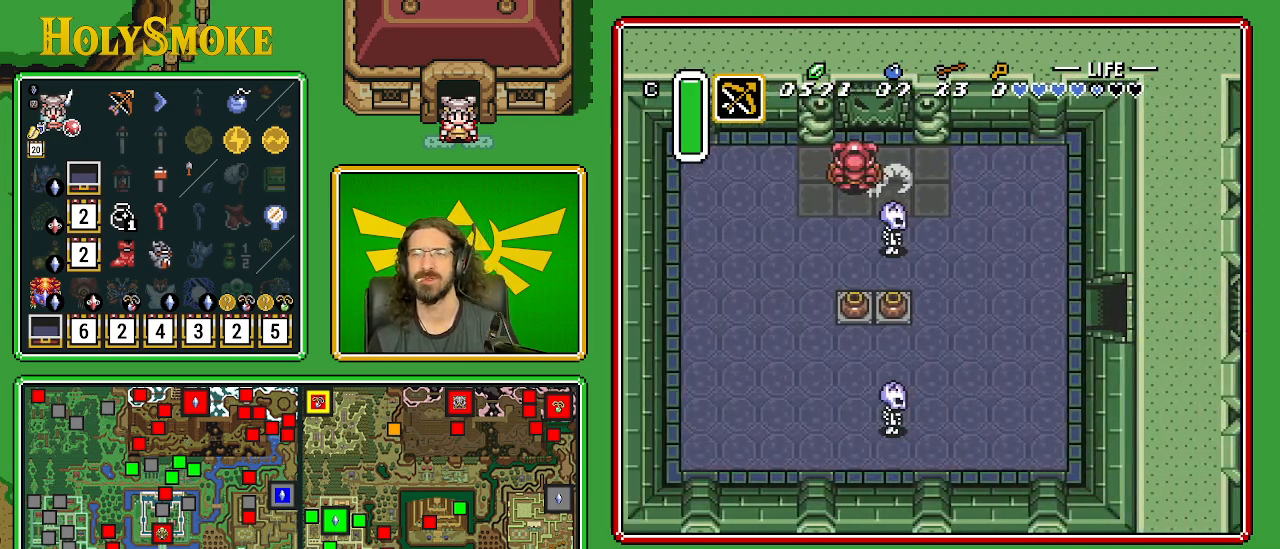
{"buttons": ["DPAD_LEFT"], "events": []}
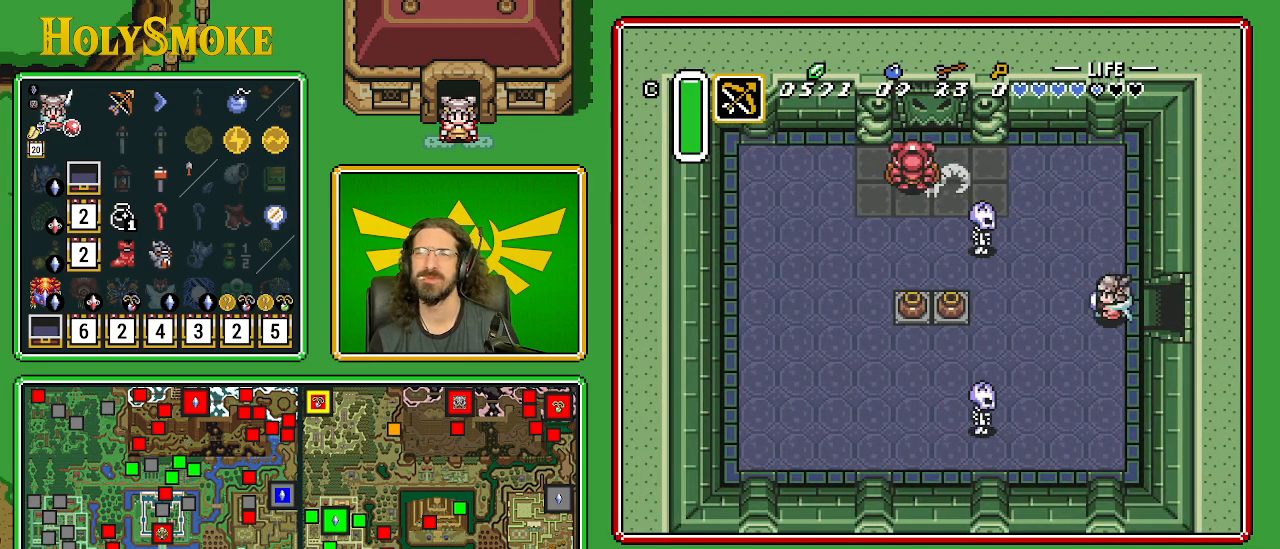
{"buttons": ["Y", "DPAD_DOWN"], "events": [[417, "DPAD_DOWN", "down"], [433, "DPAD_LEFT", "up"], [467, "Y", "down"]]}
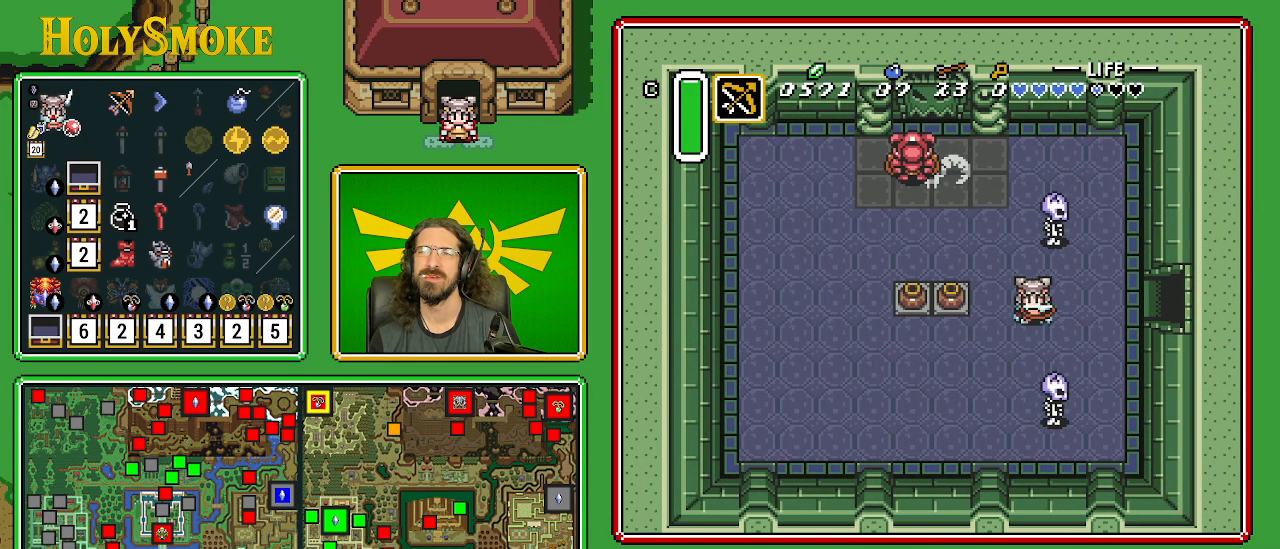
{"buttons": ["DPAD_UP", "DPAD_LEFT"], "events": [[150, "DPAD_RIGHT", "down"], [150, "Y", "up"], [300, "DPAD_RIGHT", "up"], [350, "DPAD_DOWN", "up"], [350, "DPAD_LEFT", "down"], [400, "DPAD_UP", "down"]]}
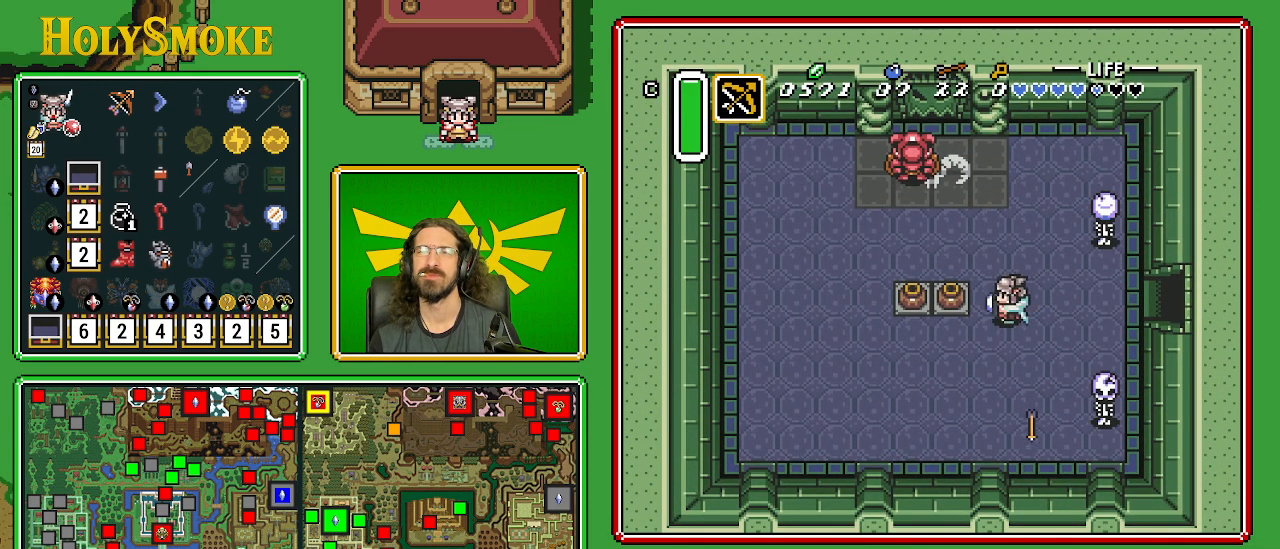
{"buttons": ["DPAD_DOWN", "DPAD_RIGHT"], "events": [[33, "DPAD_UP", "up"], [250, "A", "down"], [367, "DPAD_LEFT", "up"], [400, "DPAD_RIGHT", "down"], [450, "A", "up"], [483, "DPAD_DOWN", "down"]]}
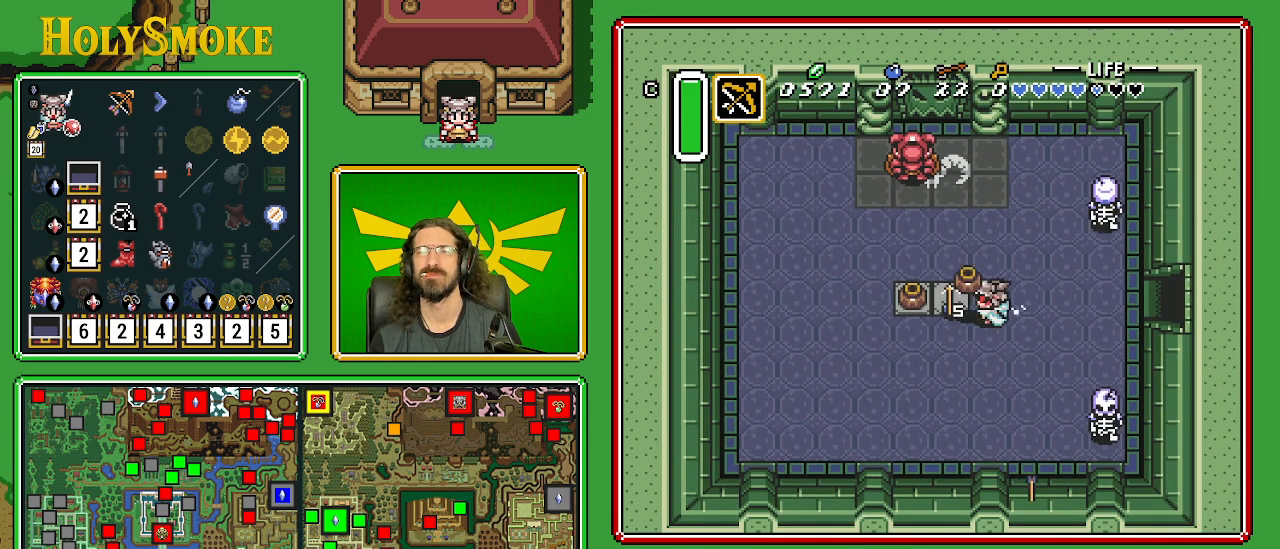
{"buttons": ["DPAD_RIGHT"], "events": [[67, "DPAD_DOWN", "up"], [200, "DPAD_DOWN", "down"], [233, "DPAD_RIGHT", "up"], [383, "DPAD_RIGHT", "down"], [433, "DPAD_DOWN", "up"]]}
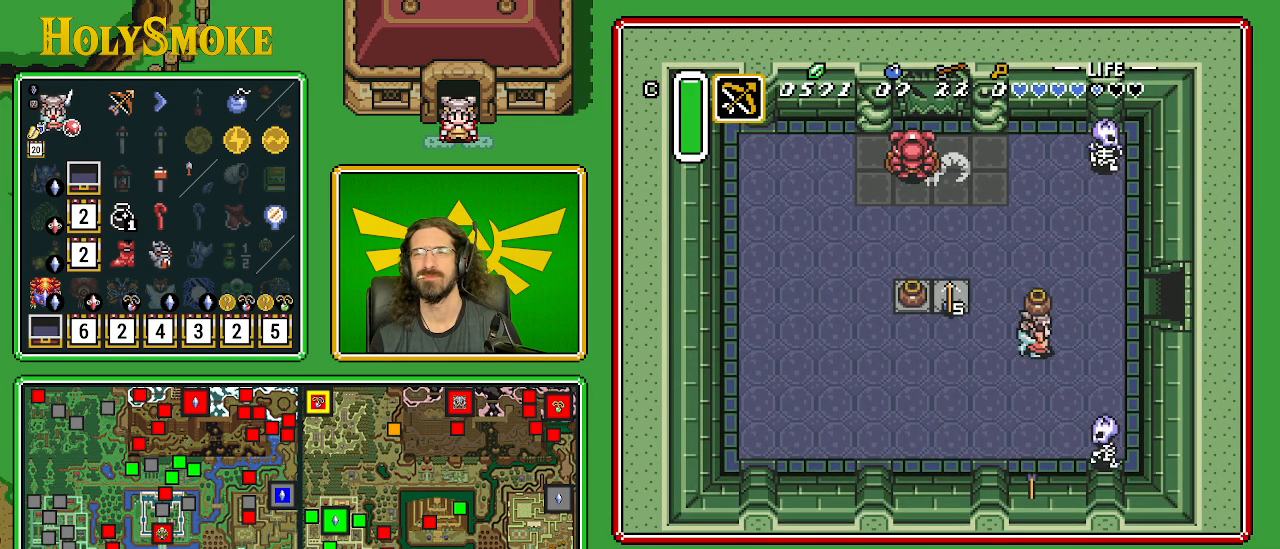
{"buttons": ["A", "DPAD_DOWN", "DPAD_LEFT"], "events": [[283, "DPAD_DOWN", "down"], [300, "DPAD_RIGHT", "up"], [333, "A", "down"], [350, "DPAD_LEFT", "down"]]}
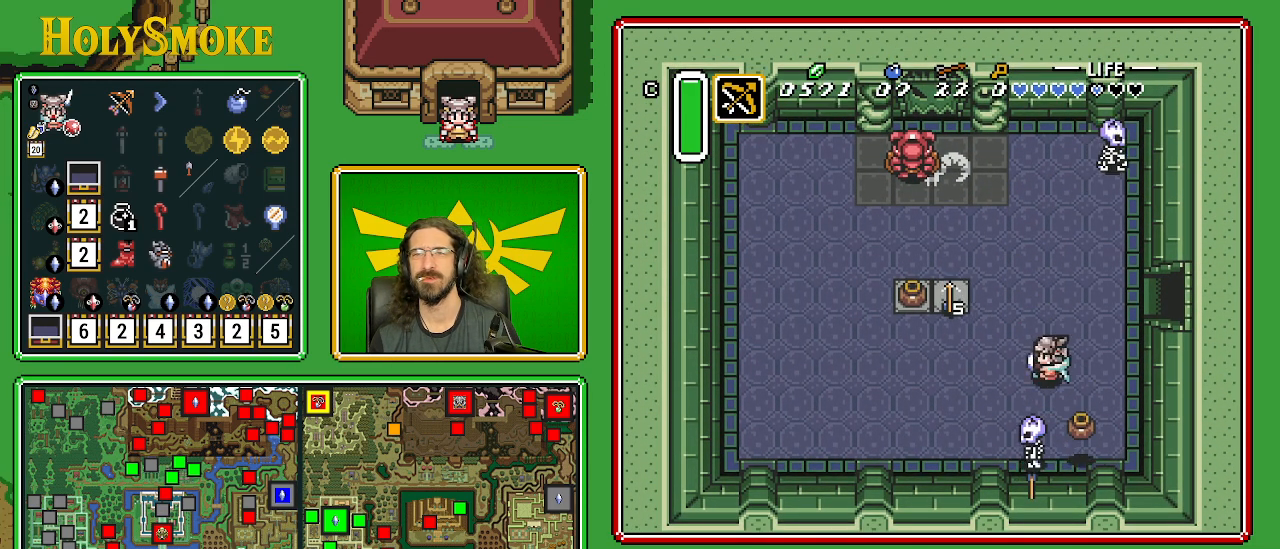
{"buttons": ["B", "DPAD_DOWN"], "events": [[17, "A", "up"], [50, "DPAD_DOWN", "up"], [200, "DPAD_DOWN", "down"], [267, "DPAD_LEFT", "up"], [400, "B", "down"]]}
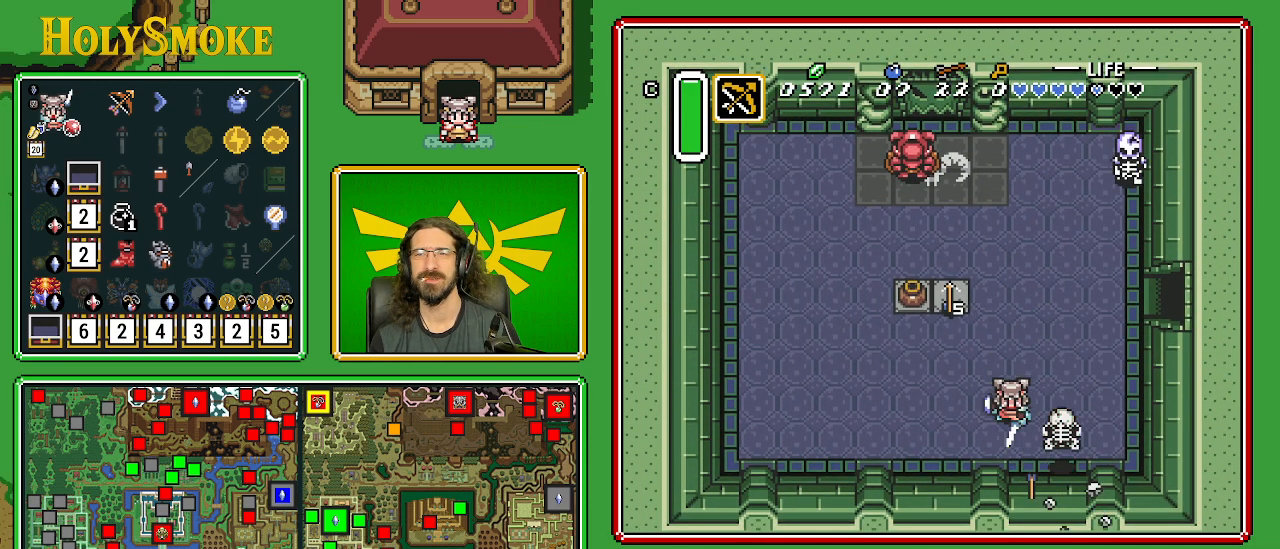
{"buttons": ["DPAD_DOWN", "DPAD_RIGHT"], "events": [[67, "DPAD_DOWN", "up"], [150, "B", "up"], [317, "DPAD_RIGHT", "down"], [483, "DPAD_DOWN", "down"]]}
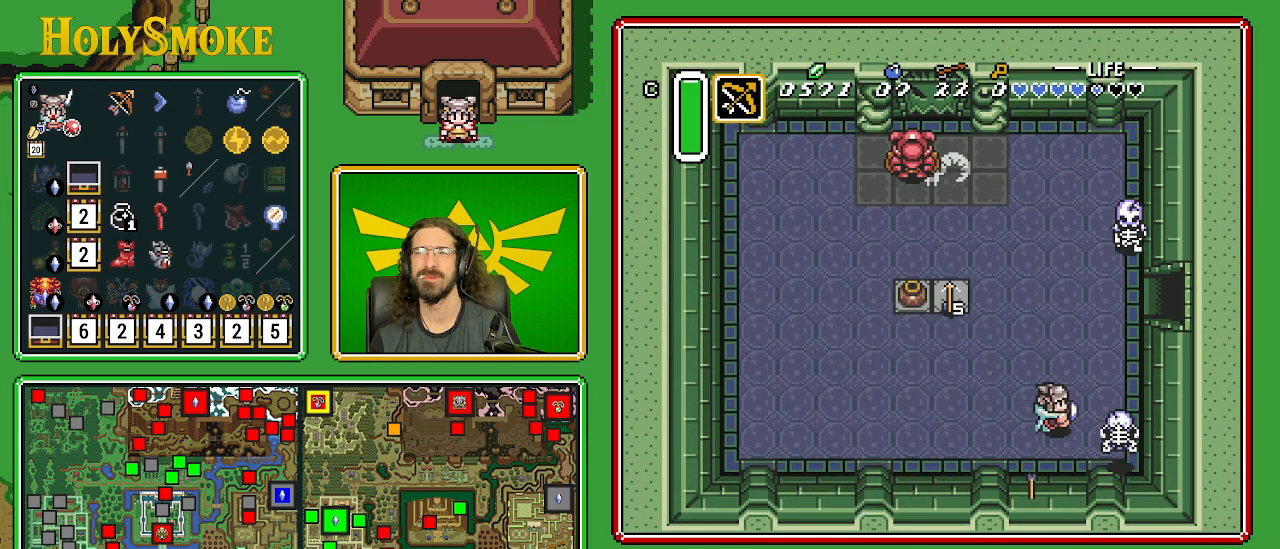
{"buttons": ["DPAD_RIGHT"], "events": [[200, "DPAD_DOWN", "up"], [217, "B", "down"], [433, "B", "up"]]}
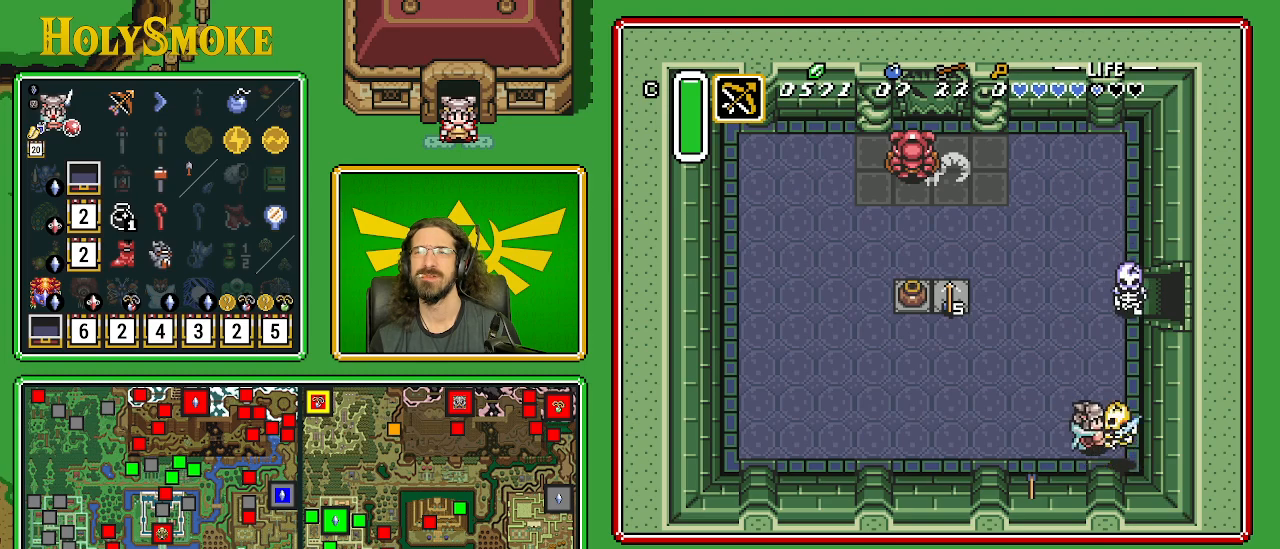
{"buttons": ["DPAD_UP", "DPAD_LEFT"], "events": [[183, "DPAD_UP", "down"], [267, "DPAD_RIGHT", "up"], [267, "Y", "down"], [467, "Y", "up"], [483, "DPAD_LEFT", "down"]]}
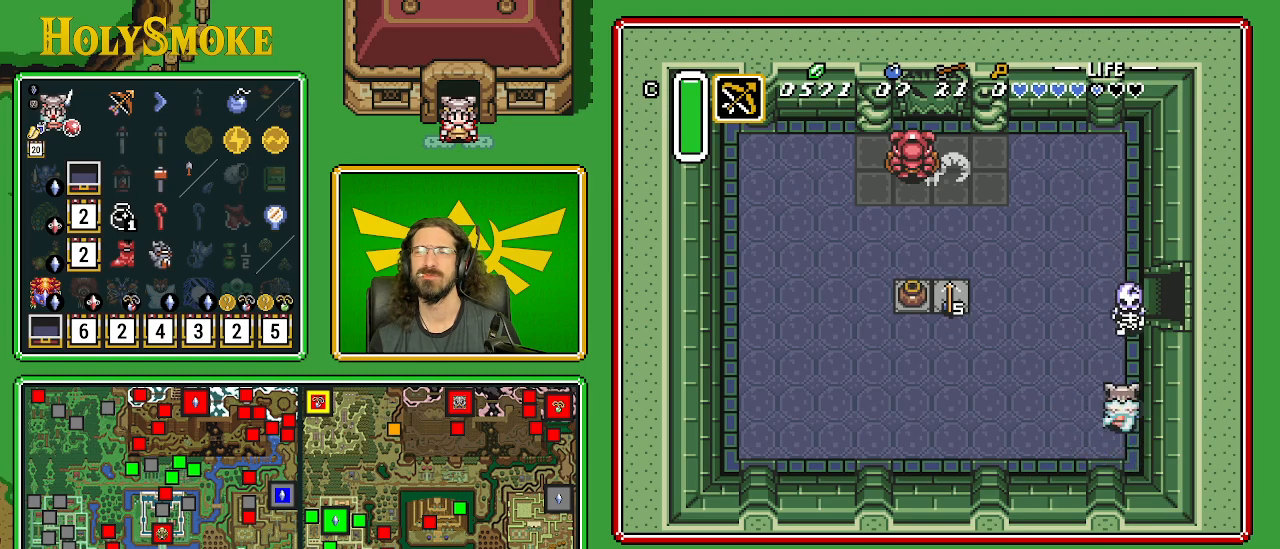
{"buttons": ["DPAD_UP", "DPAD_LEFT"], "events": []}
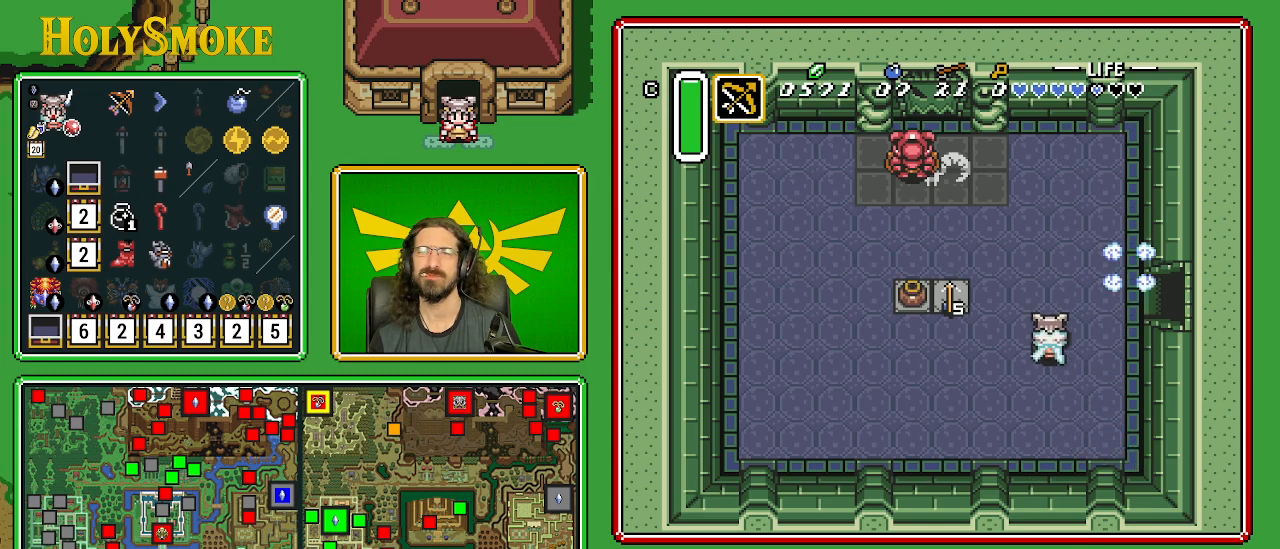
{"buttons": ["DPAD_LEFT"], "events": [[350, "DPAD_UP", "up"]]}
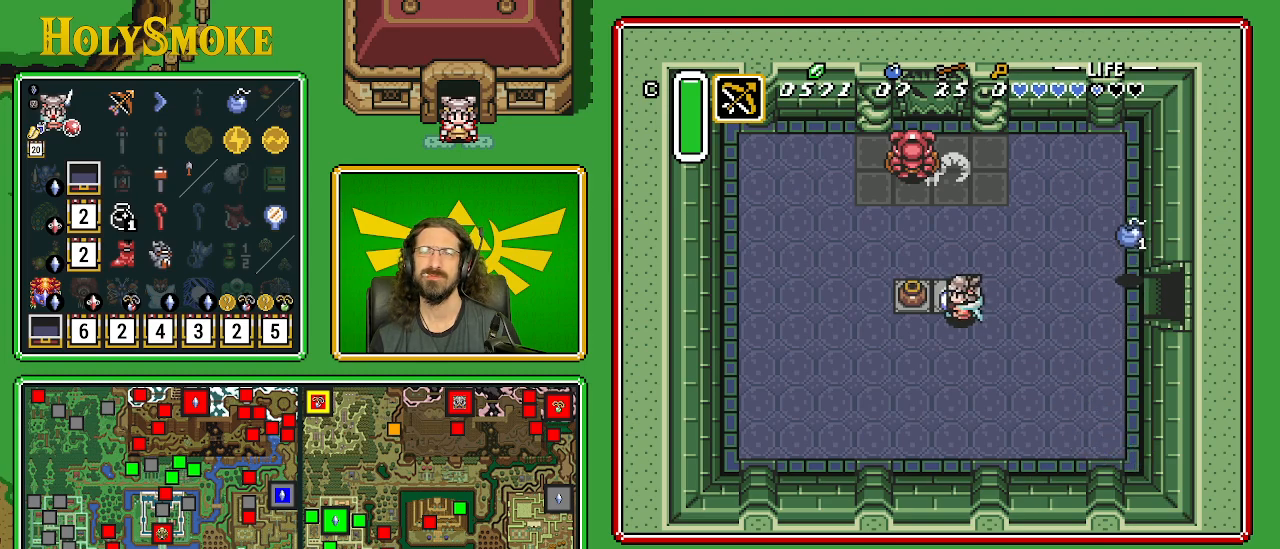
{"buttons": ["DPAD_LEFT"], "events": [[150, "A", "down"], [350, "A", "up"]]}
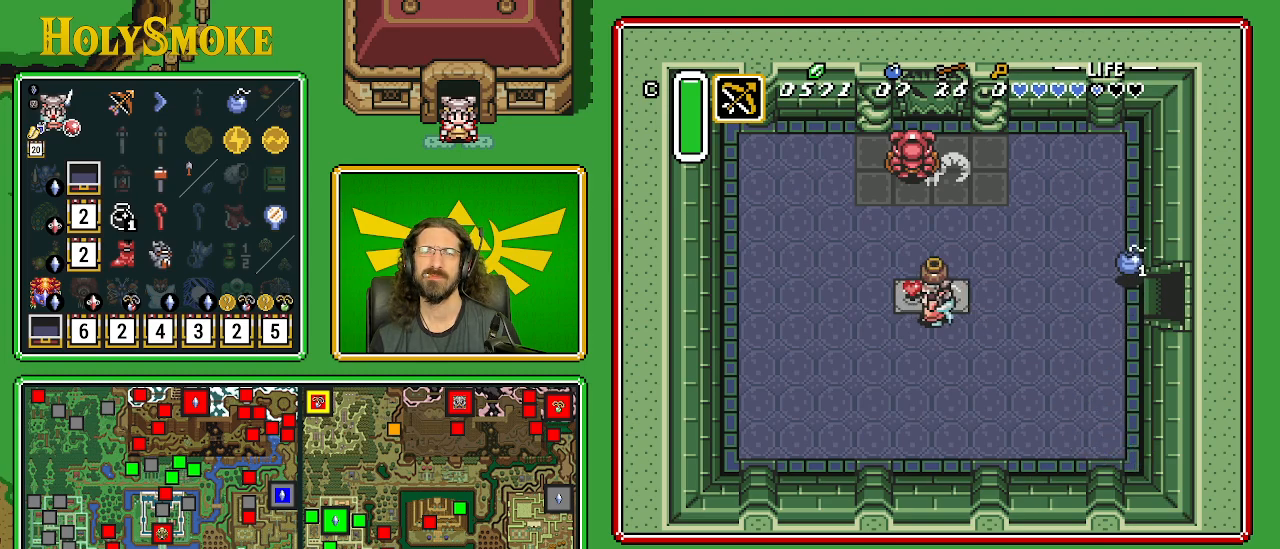
{"buttons": ["DPAD_UP"], "events": [[100, "DPAD_UP", "down"], [150, "A", "down"], [167, "DPAD_LEFT", "up"], [333, "A", "up"]]}
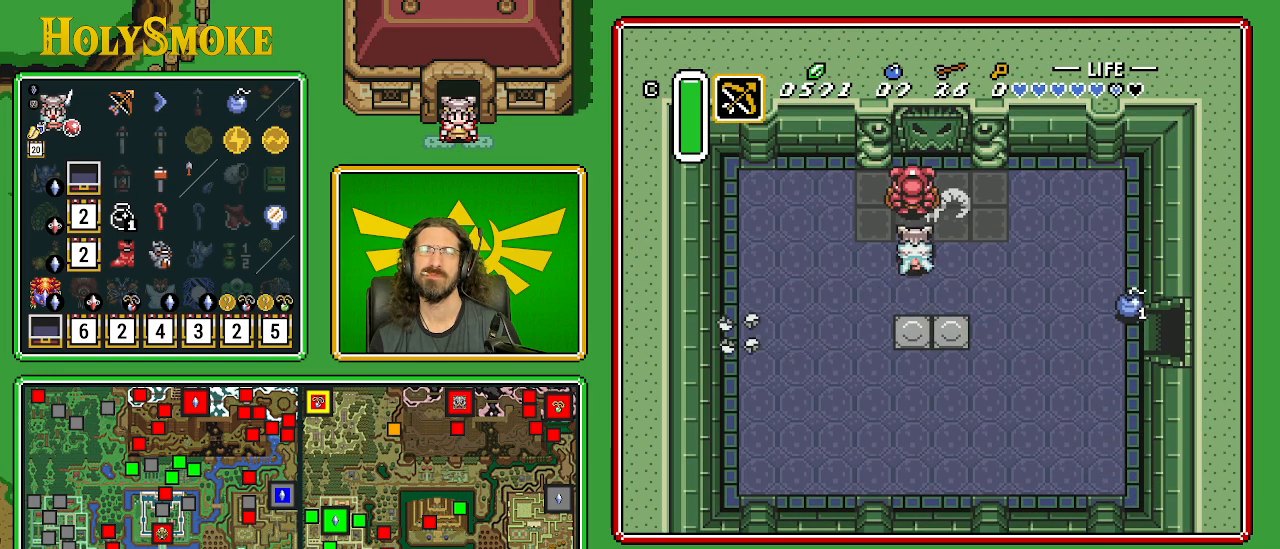
{"buttons": ["Y", "DPAD_UP"], "events": [[117, "DPAD_DOWN", "down"], [117, "DPAD_UP", "up"], [367, "DPAD_DOWN", "up"], [367, "DPAD_RIGHT", "down"], [400, "DPAD_RIGHT", "up"], [400, "DPAD_UP", "down"], [500, "Y", "down"]]}
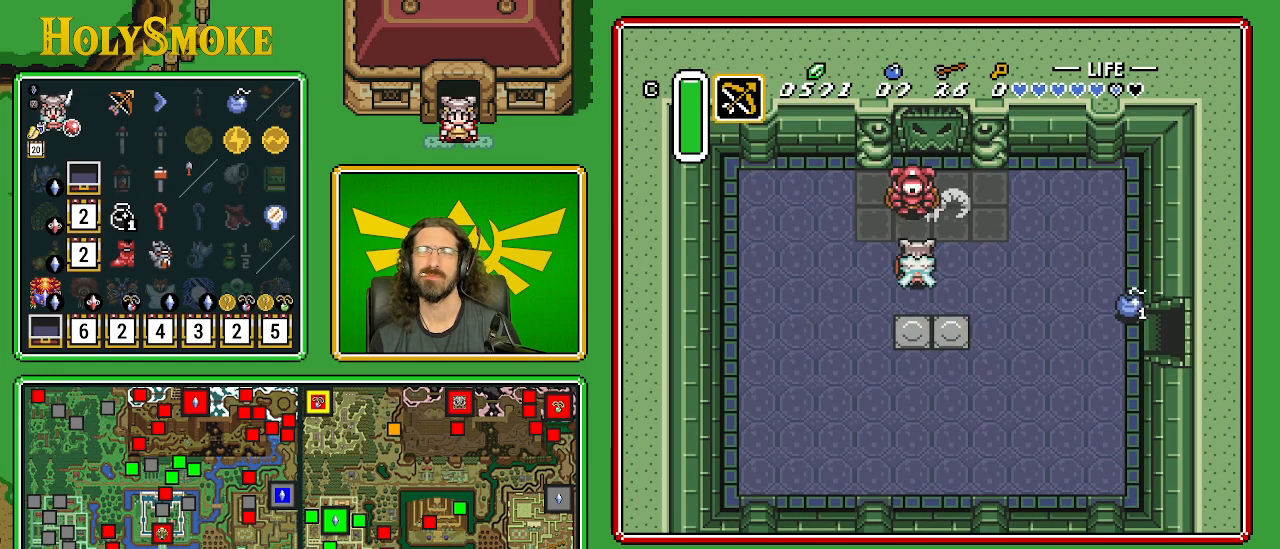
{"buttons": ["Y"], "events": [[133, "DPAD_UP", "up"], [283, "Y", "up"], [383, "Y", "down"]]}
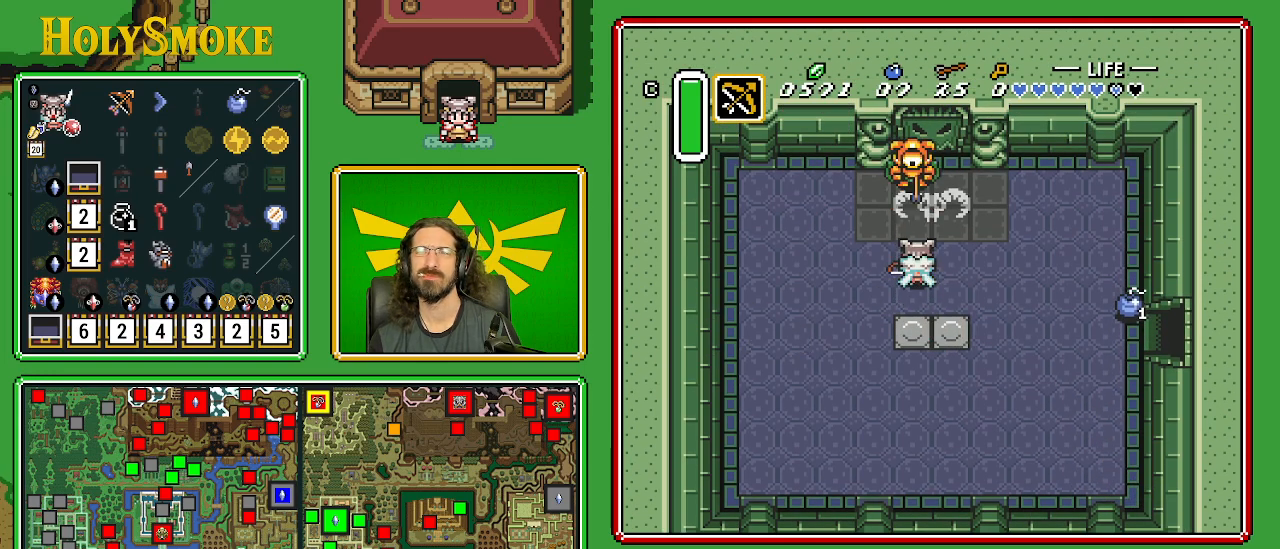
{"buttons": ["B"], "events": [[200, "Y", "up"], [283, "B", "down"]]}